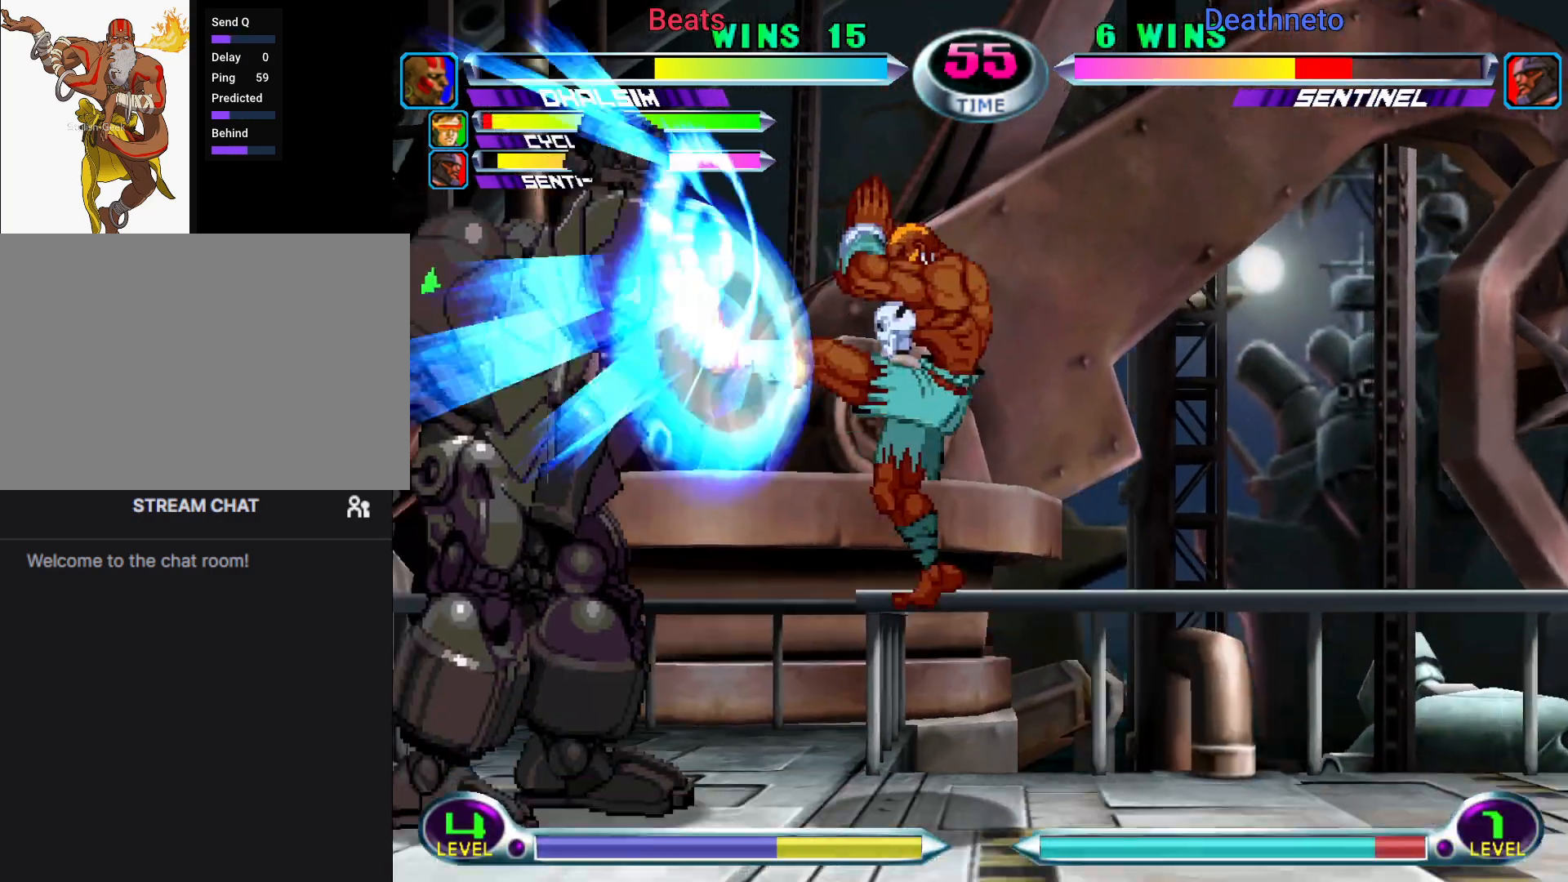
Gameplay with a controller (arcade stick); each line is a JSON object with the inputs held at the frame after it. "events" lists button and stick changes between this image and that frame as [ms after this image, input, new state], when the widget could be followed in between. Not read: L3 R3.
{"buttons": [], "left_stick": "center"}
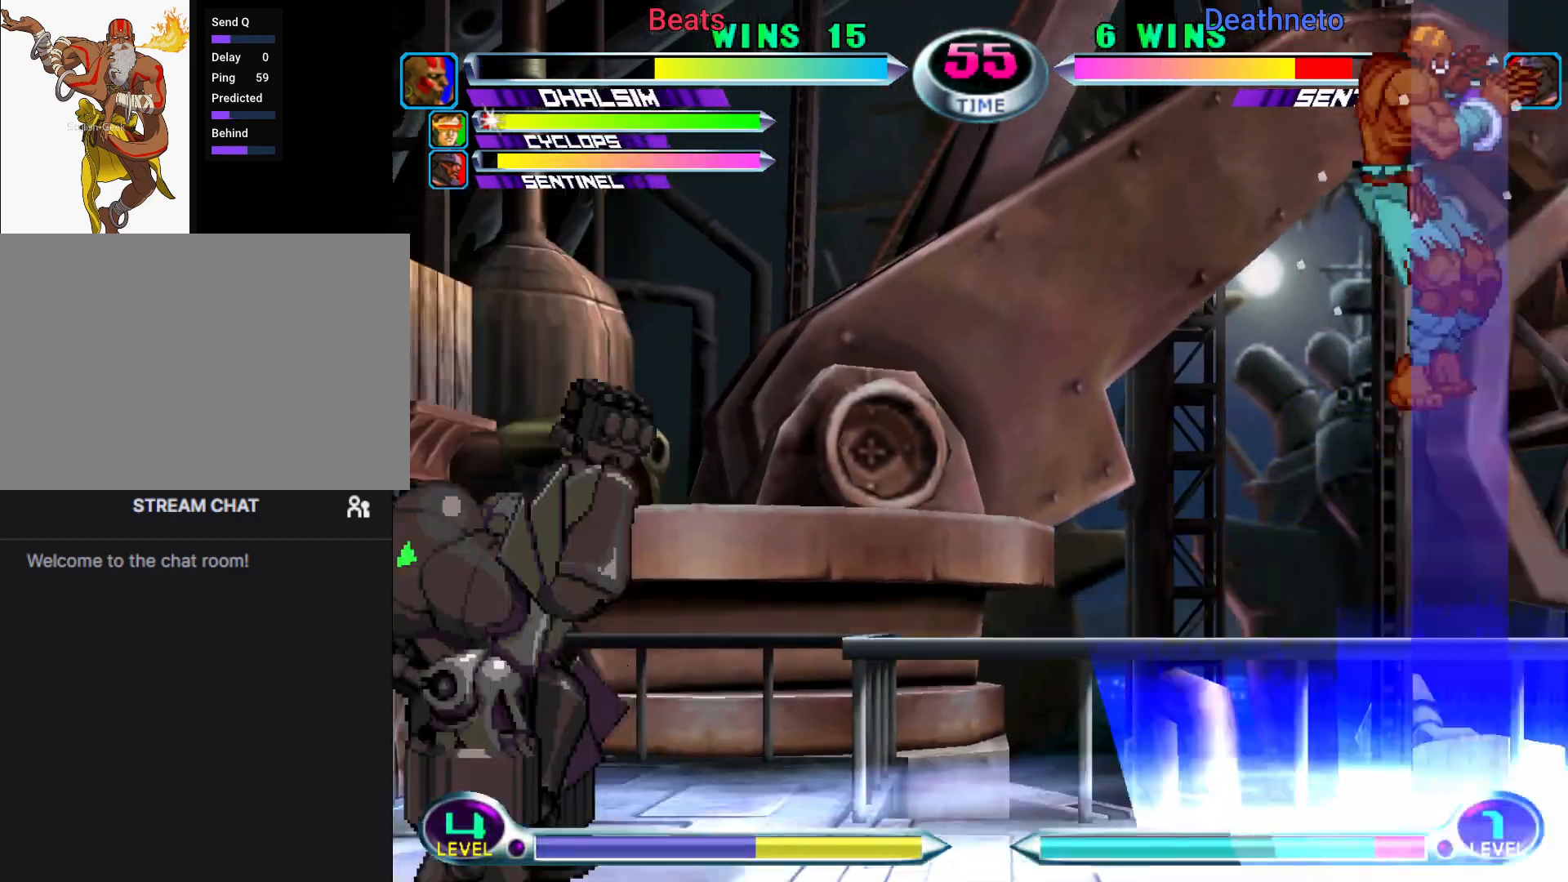
{"buttons": [], "left_stick": "center", "events": [[233, "left_stick", "down-left"], [267, "SQUARE", "down"], [267, "TRIANGLE", "down"], [283, "SQUARE", "up"], [283, "TRIANGLE", "up"], [367, "left_stick", "center"], [400, "TRIANGLE", "down"], [483, "TRIANGLE", "up"]]}
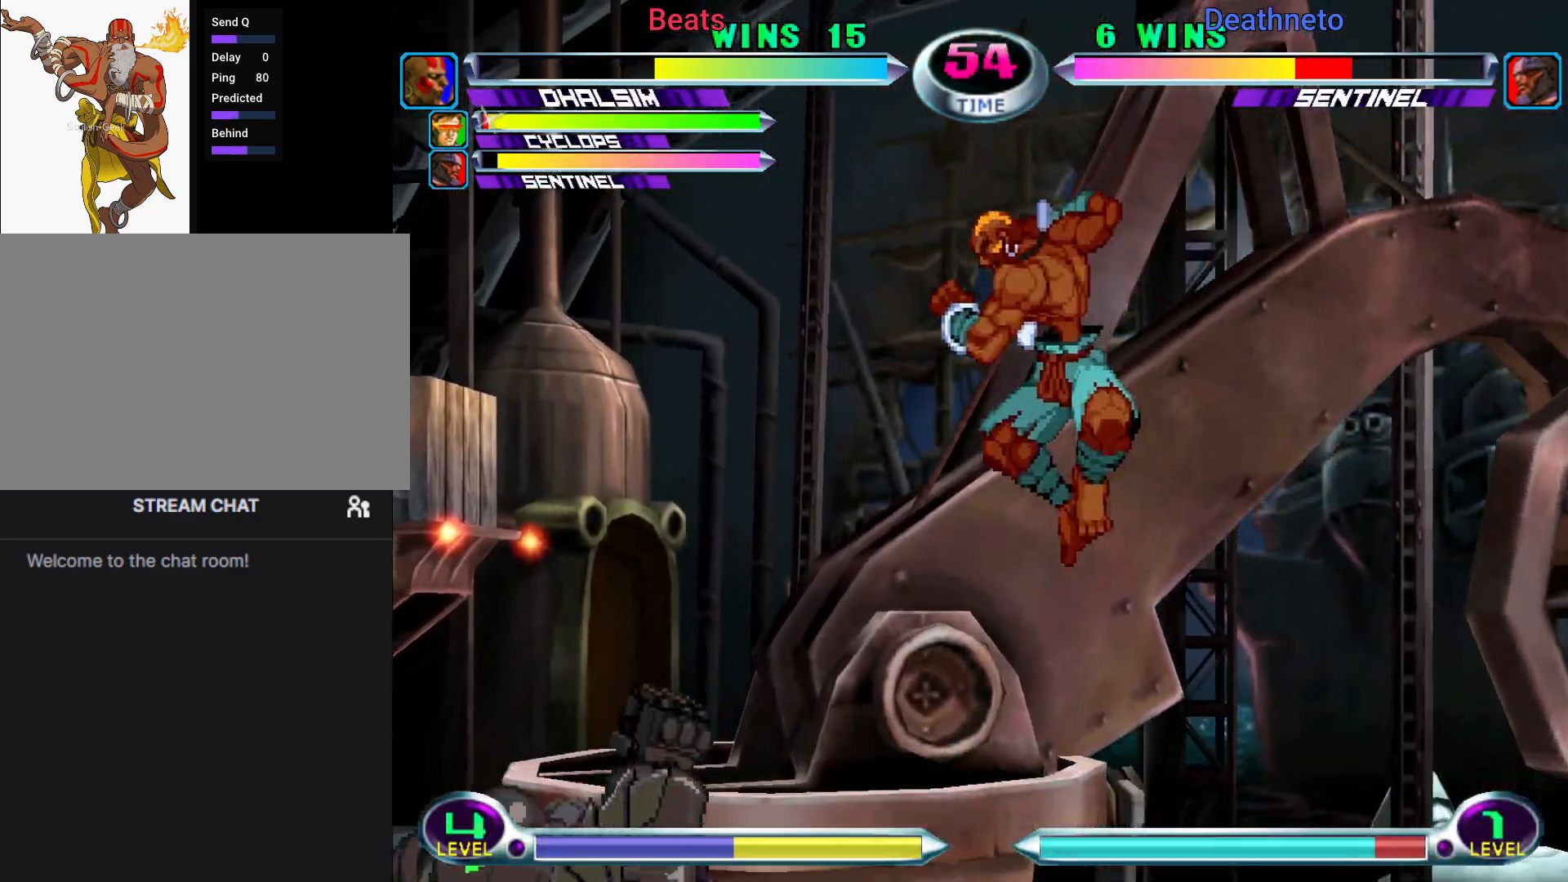
{"buttons": [], "left_stick": "down-right", "events": [[233, "CIRCLE", "down"], [317, "CIRCLE", "up"], [500, "left_stick", "down-right"]]}
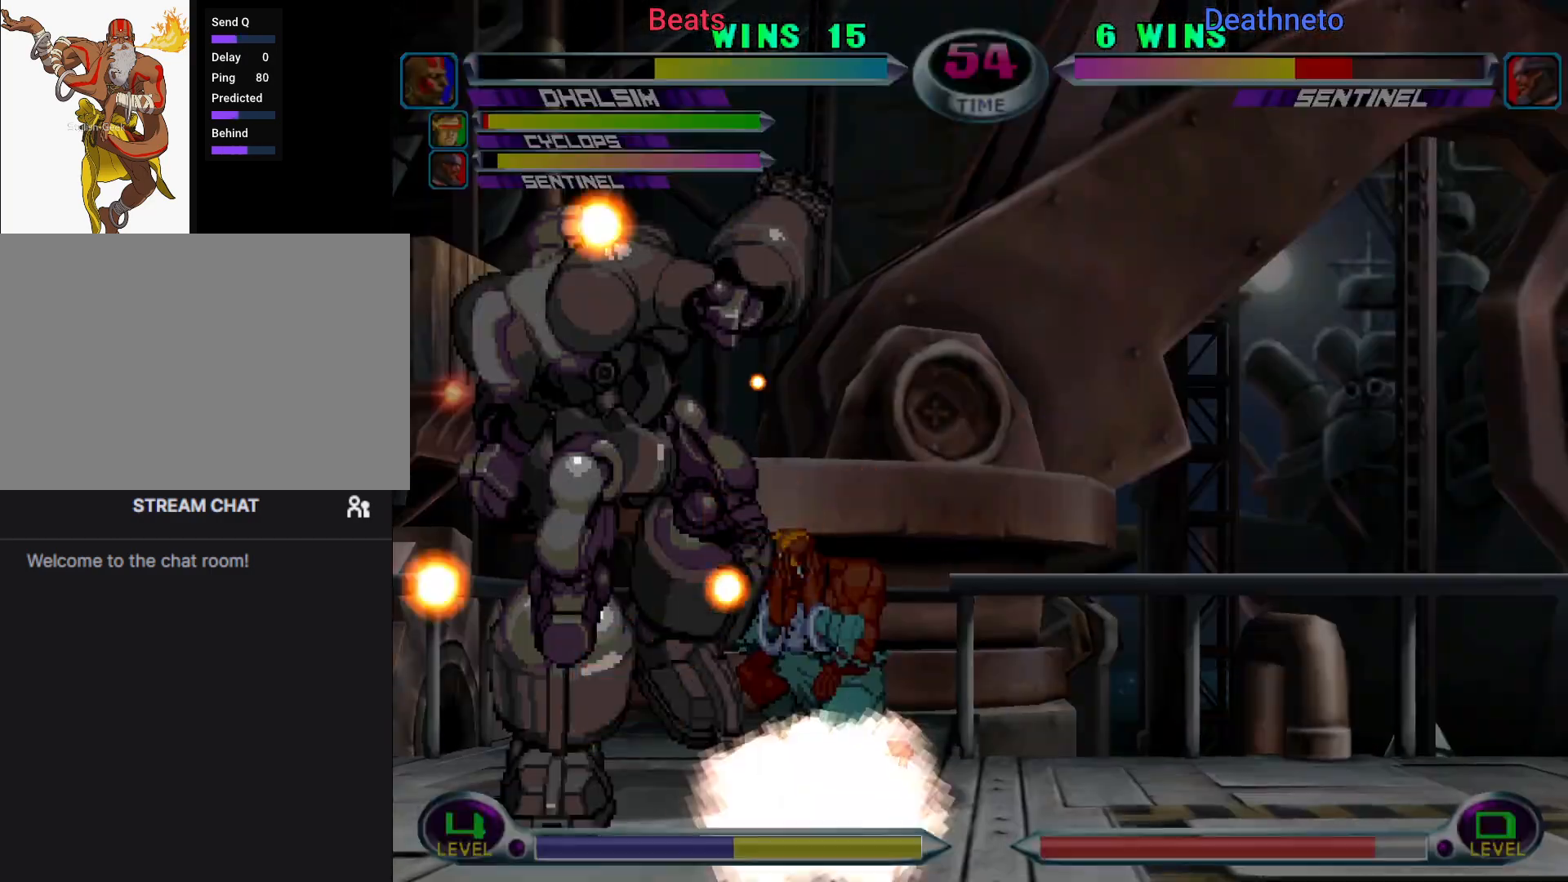
{"buttons": [], "left_stick": "down-right", "events": []}
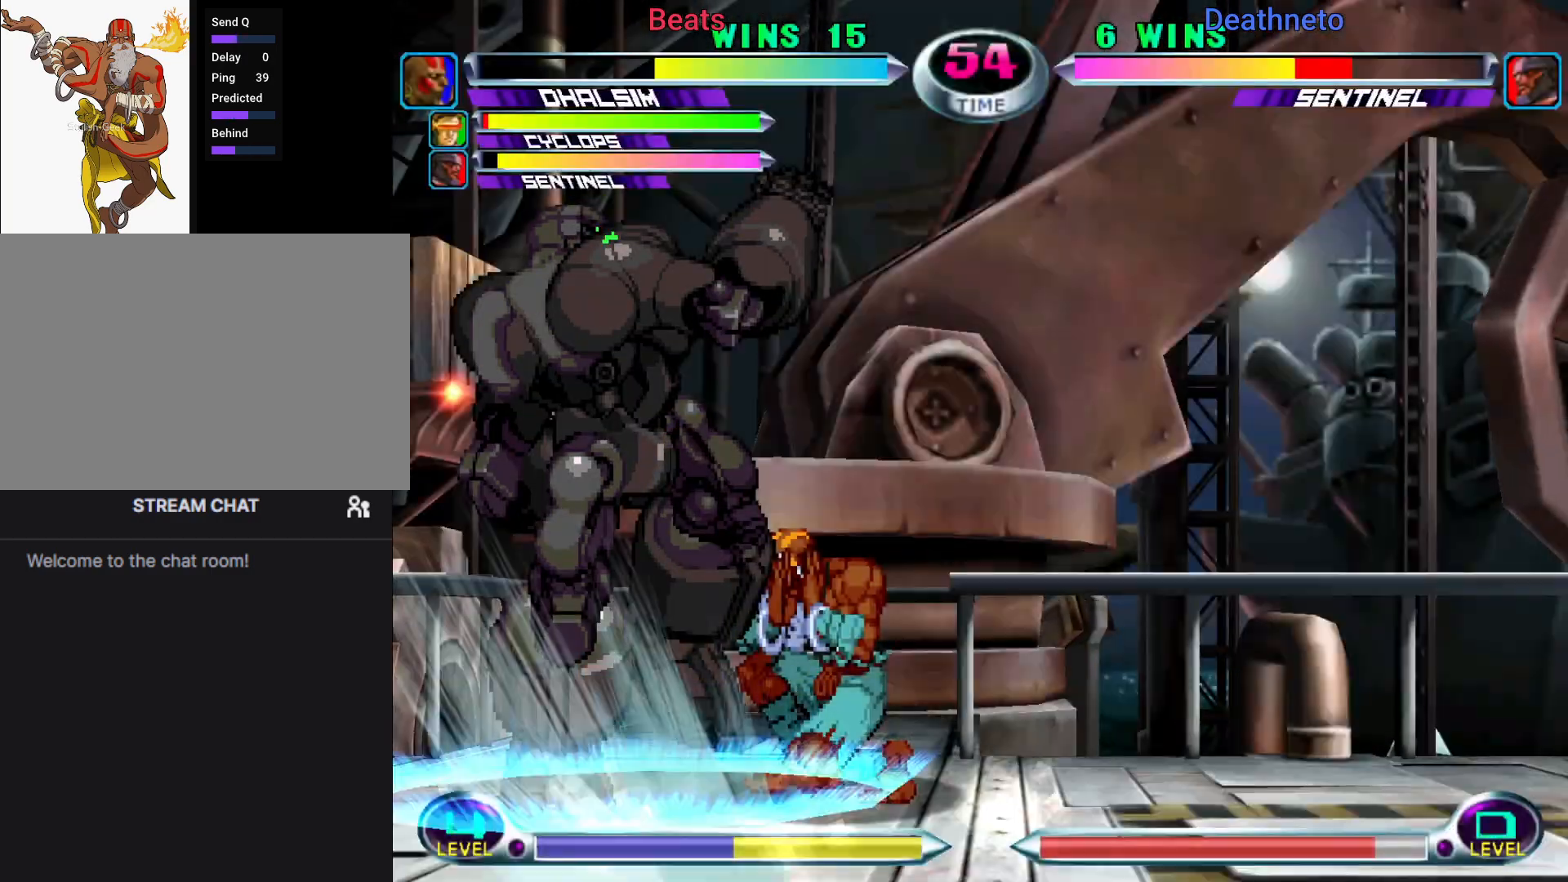
{"buttons": [], "left_stick": "up", "events": [[450, "left_stick", "up"]]}
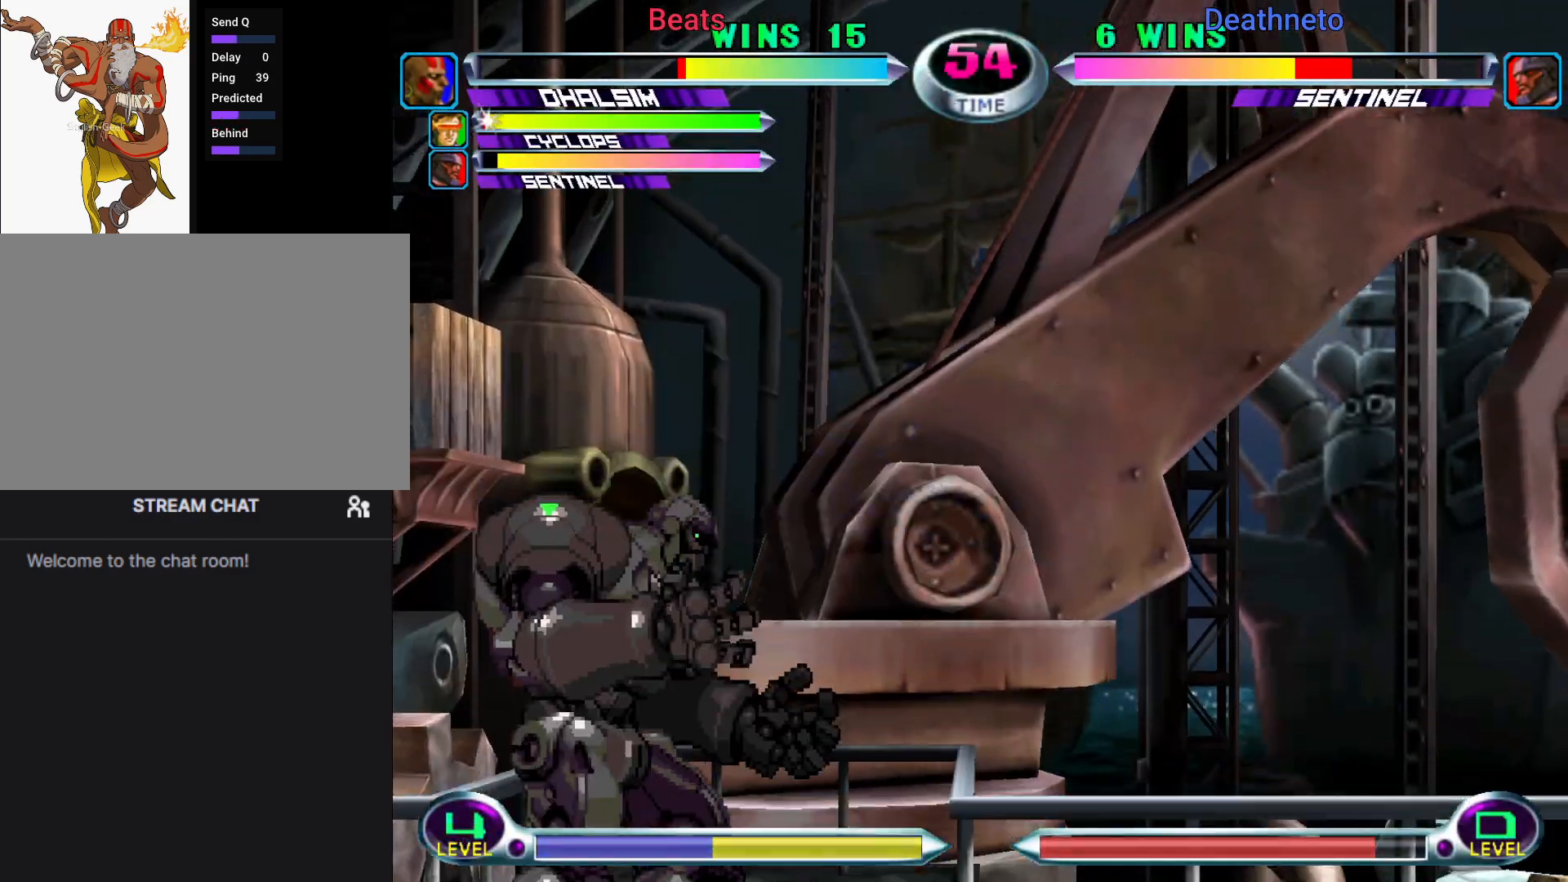
{"buttons": [], "left_stick": "center"}
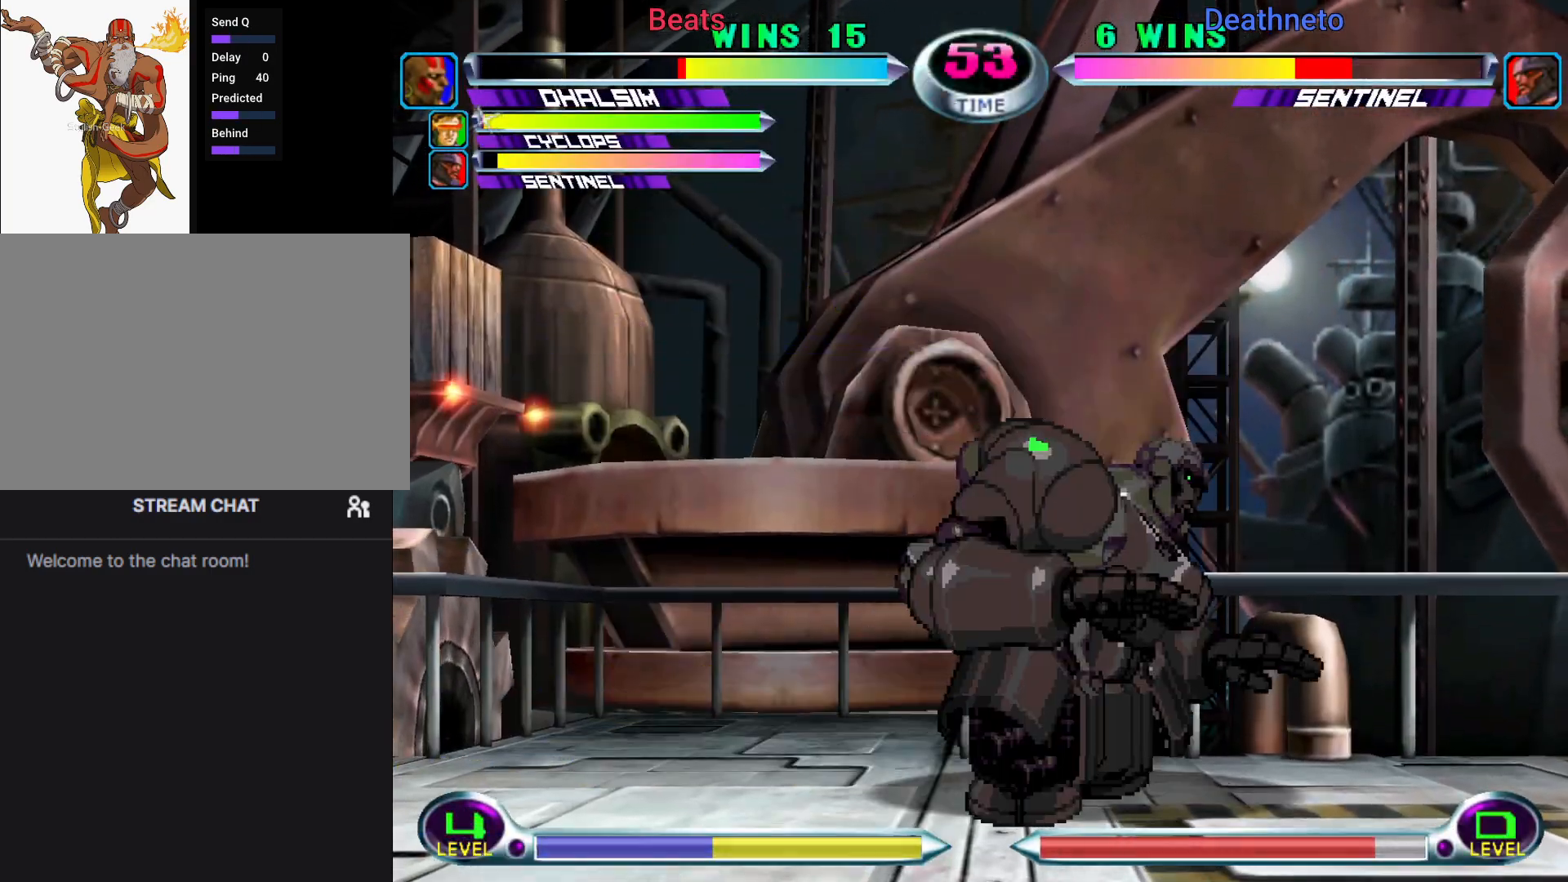
{"buttons": [], "left_stick": "down-right", "events": [[83, "left_stick", "down-right"]]}
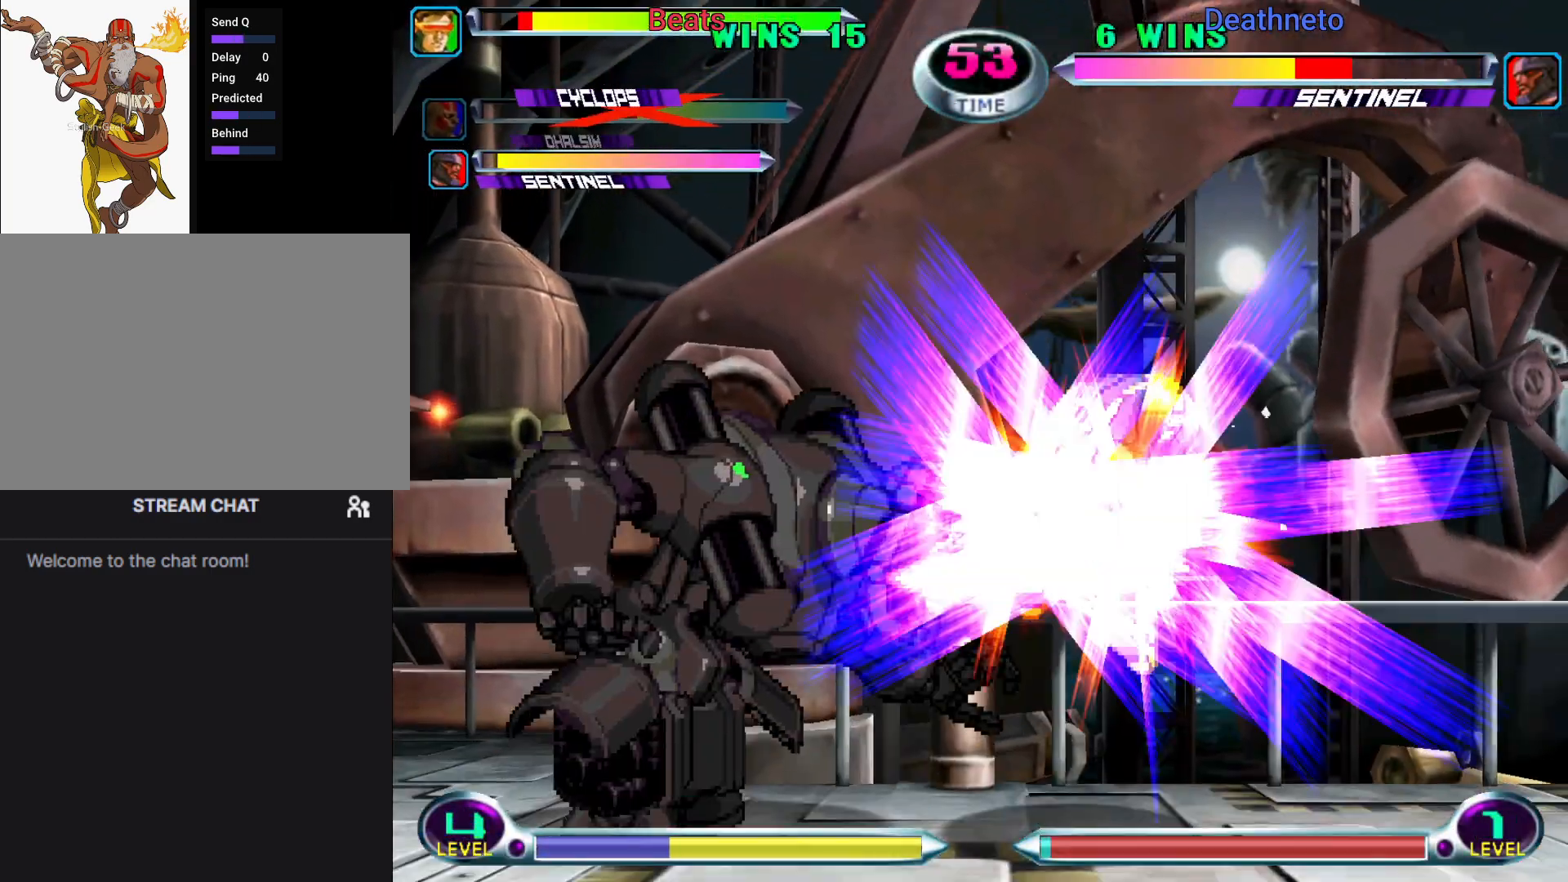
{"buttons": [], "left_stick": "down-right", "events": []}
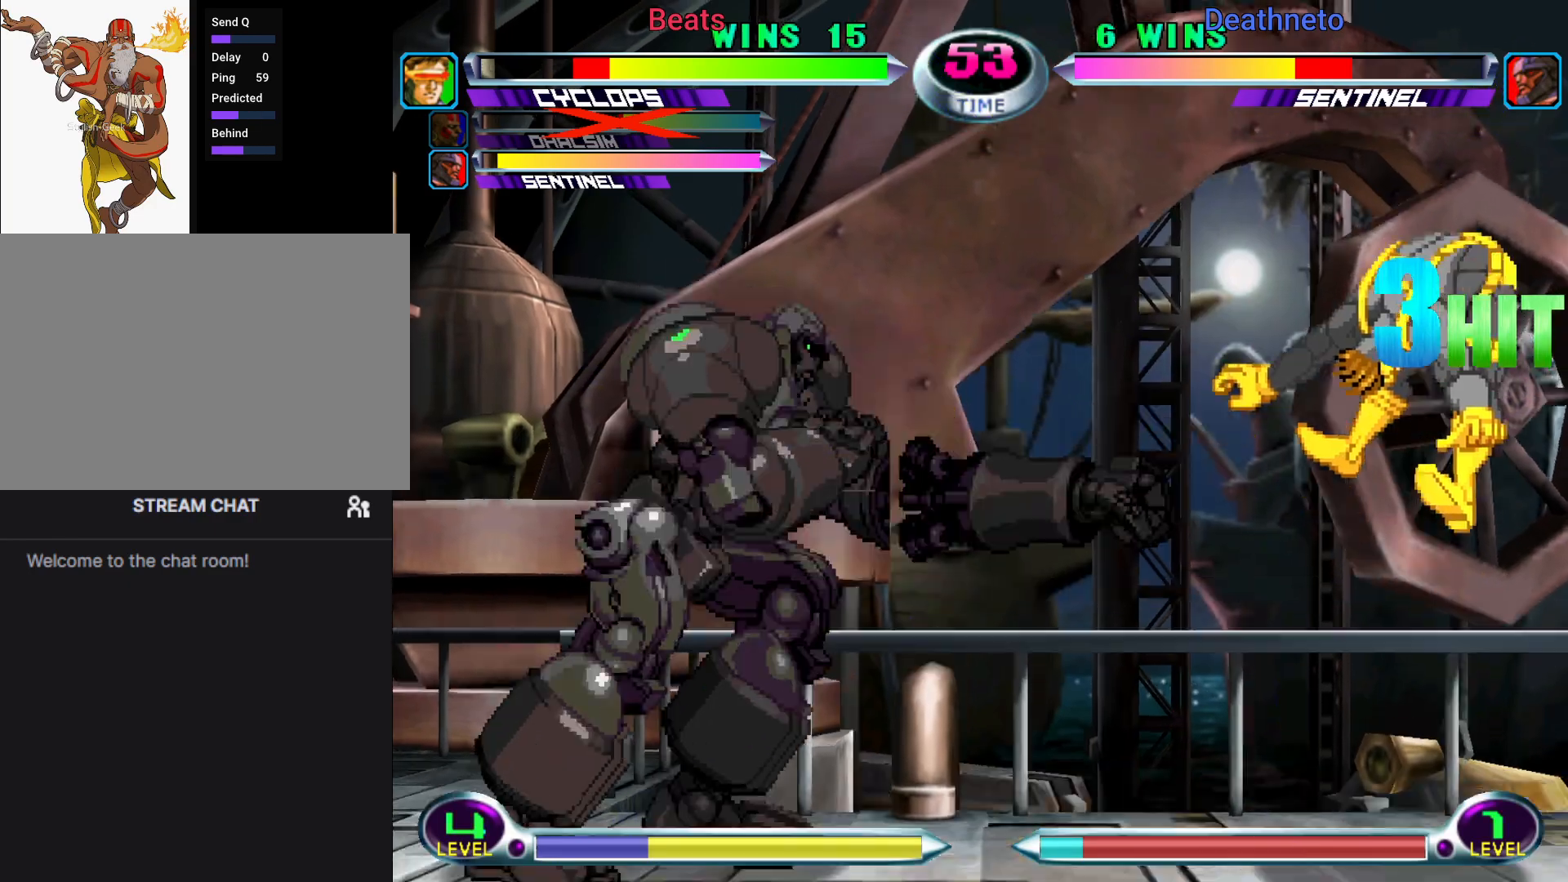
{"buttons": [], "left_stick": "right", "events": [[350, "left_stick", "center"], [417, "left_stick", "down"], [483, "left_stick", "right"]]}
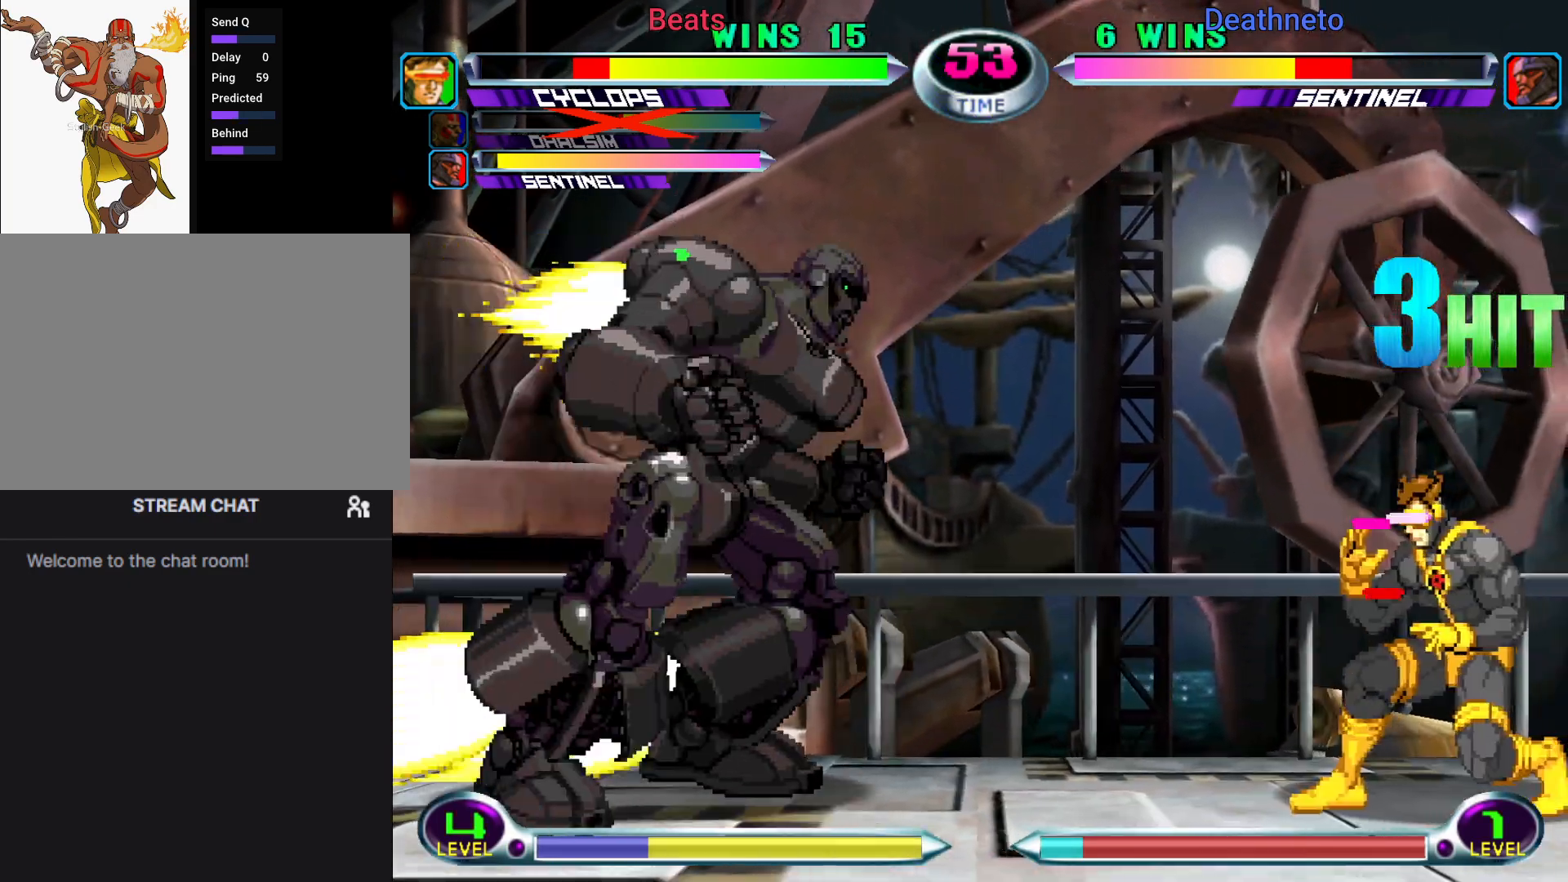
{"buttons": [], "left_stick": "center", "events": [[17, "left_stick", "up-right"], [167, "CIRCLE", "down"], [200, "left_stick", "center"], [233, "CIRCLE", "up"]]}